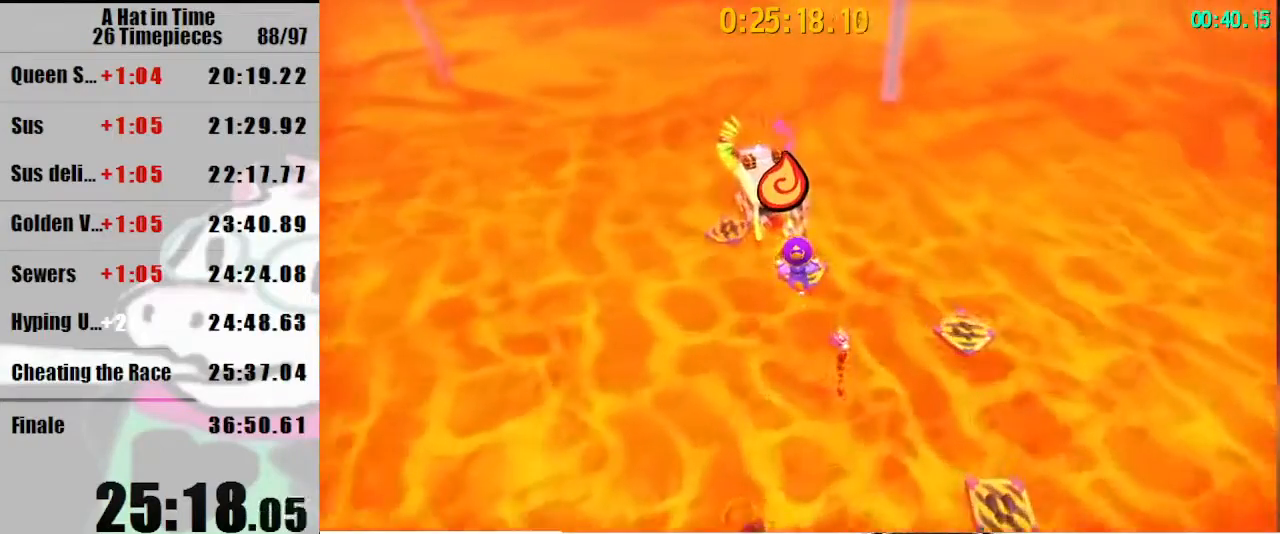
Gameplay with keyboard and mouse; each line is a JSON object with the keys and mouse buttons held at the frame after it. "events" lists presses ("down") and releases ("up") of "a", "d", "e", "lagwarps", "luigi", "q", "s", "shift", "space", "w", "mouse_left", "mouse_right", "mouse_wheel_up" and "mouse_wheel_down" between this image and that frame as [ms after this image, input, new state], when the widget could be followed in between. "mouse_left", "mouse_right", "mouse_wheel_up", "mouse_wheel_down" = the "left", "right", "wheel_up", "wheel_down" buttons of the "mouse" list. No other keys are recorded. Mouse movement is not recorded. Key names are as the overlay labels them; some are game actions (e.g. jump) rather than physical keys.
{"keys": ["space", "w"], "mouse": [], "events": []}
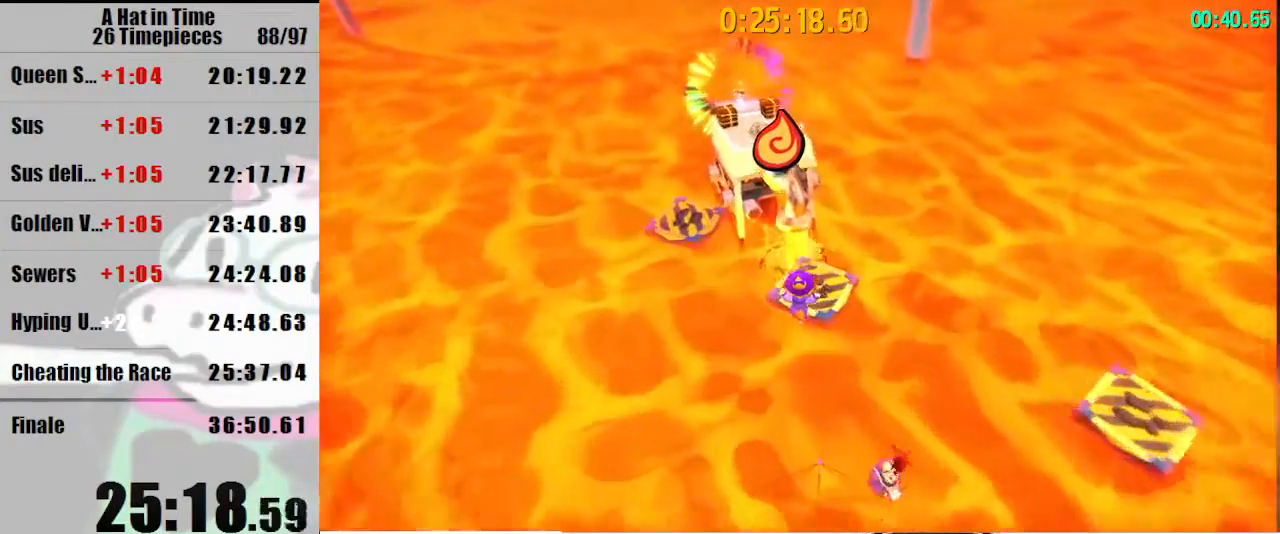
{"keys": ["space", "w"], "mouse": [], "events": [[233, "d", "down"], [300, "mouse_right", "down"], [333, "d", "up"], [333, "mouse_right", "up"]]}
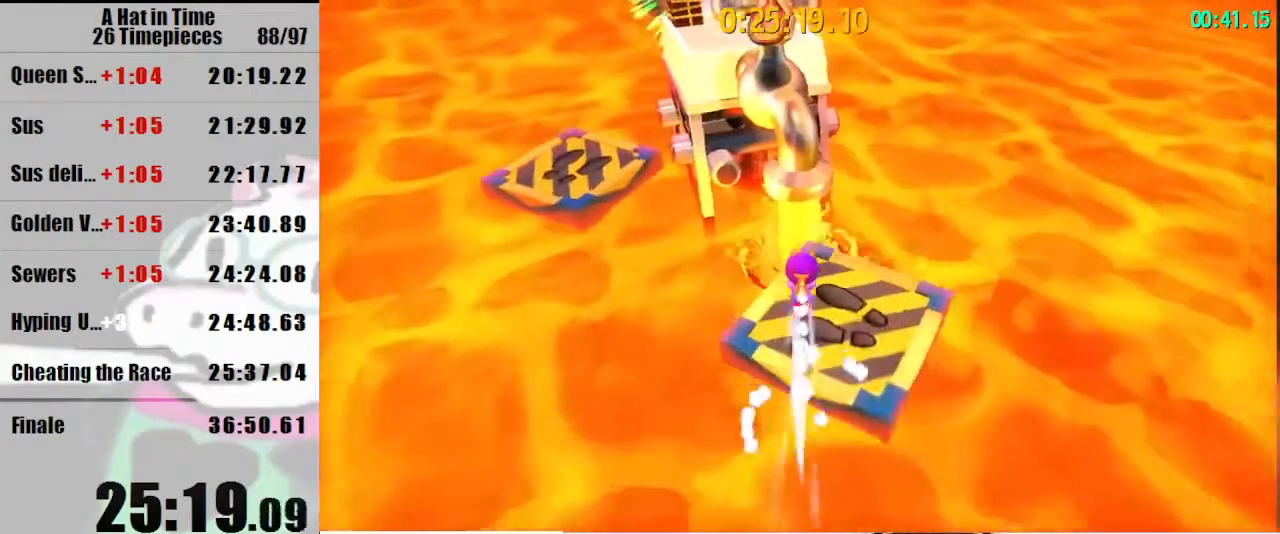
{"keys": ["space", "w"], "mouse": [], "events": []}
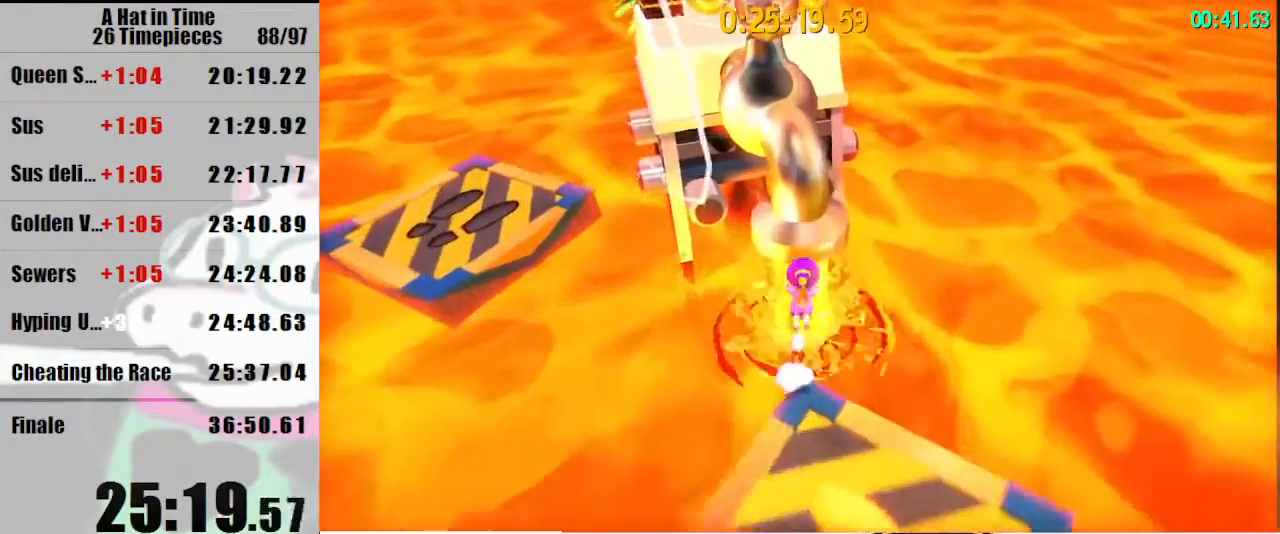
{"keys": ["space", "w"], "mouse": [], "events": [[33, "mouse_right", "down"], [133, "mouse_right", "up"], [333, "space", "up"], [500, "space", "down"]]}
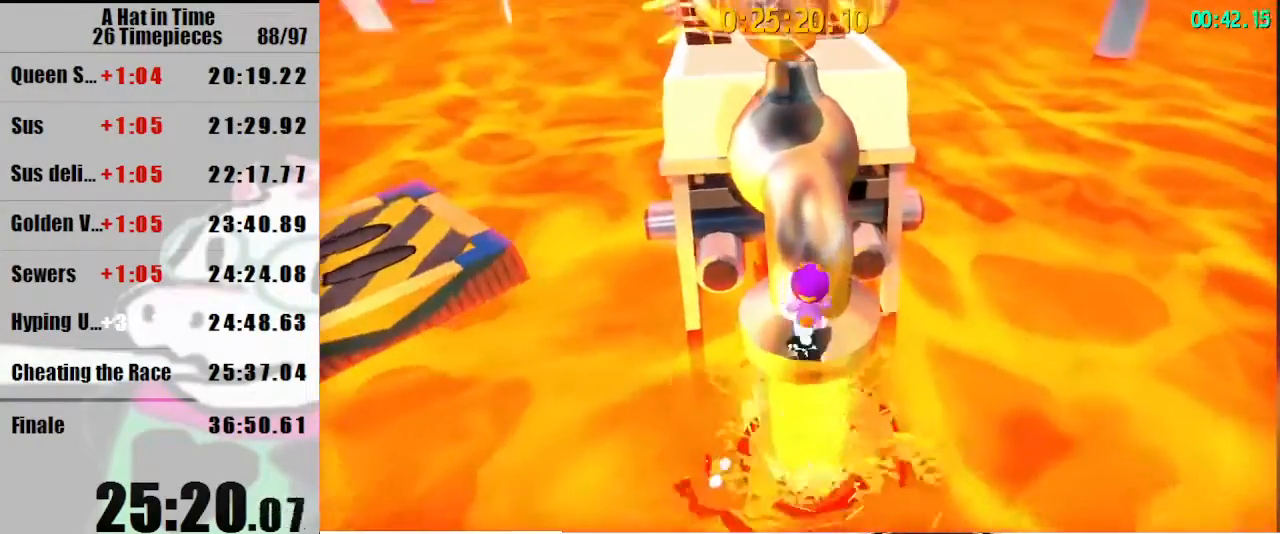
{"keys": ["space", "w"], "mouse": [], "events": [[233, "space", "up"], [367, "space", "down"]]}
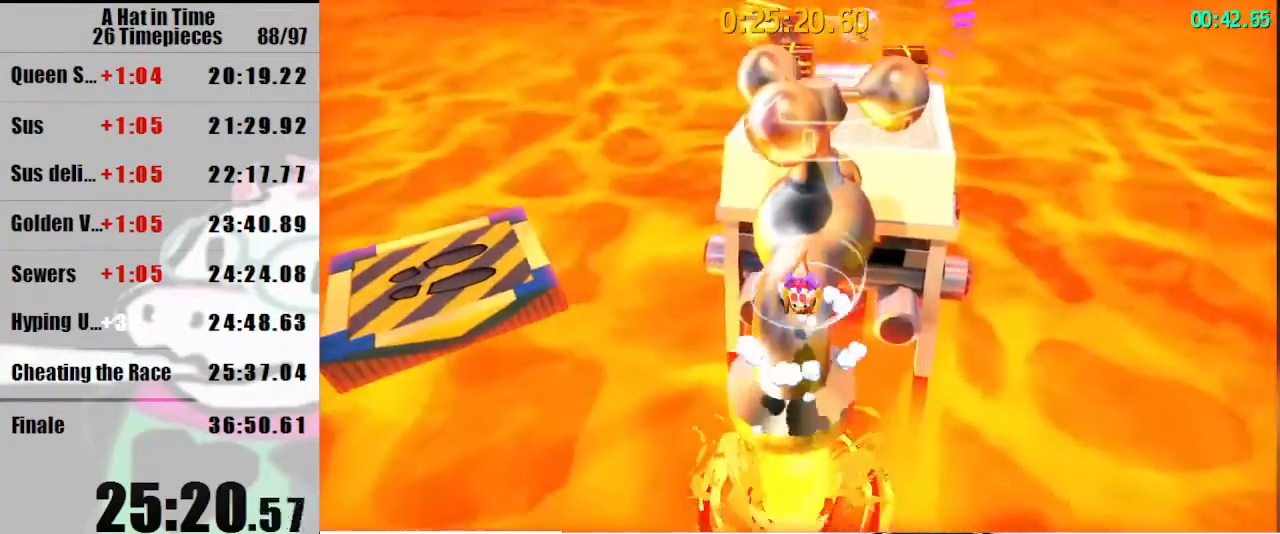
{"keys": ["w"], "mouse": [], "events": [[33, "space", "up"], [33, "w", "up"], [300, "w", "down"]]}
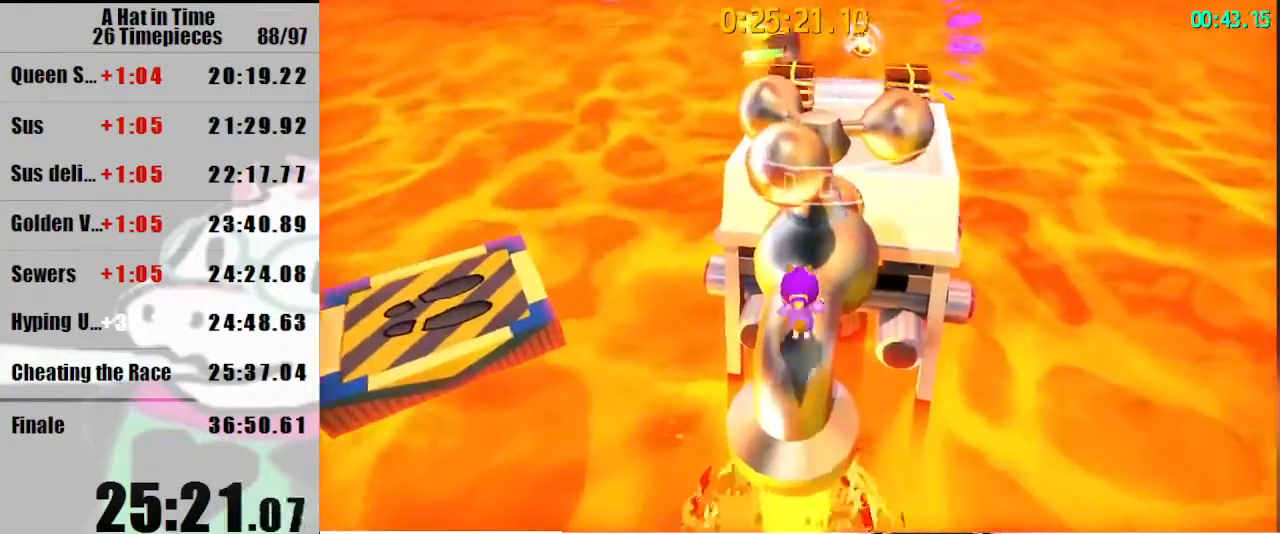
{"keys": [], "mouse": [], "events": [[100, "mouse_left", "down"], [100, "w", "up"], [167, "mouse_left", "up"]]}
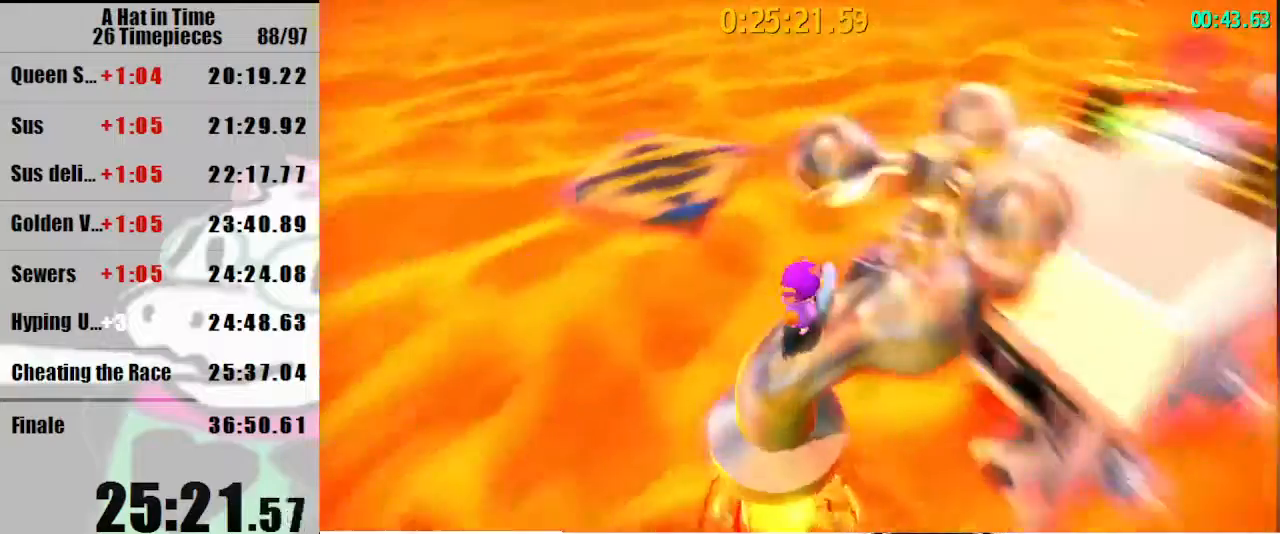
{"keys": [], "mouse": [], "events": [[333, "mouse_left", "down"], [367, "mouse_left", "up"]]}
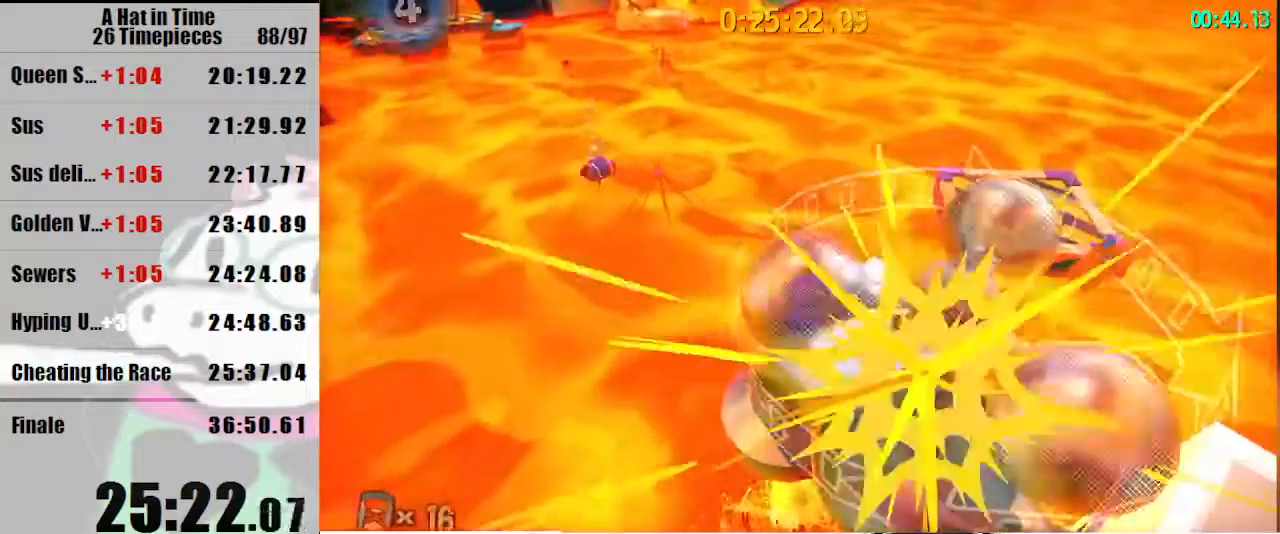
{"keys": [], "mouse": [], "events": [[367, "lagwarps", "down"], [433, "lagwarps", "up"]]}
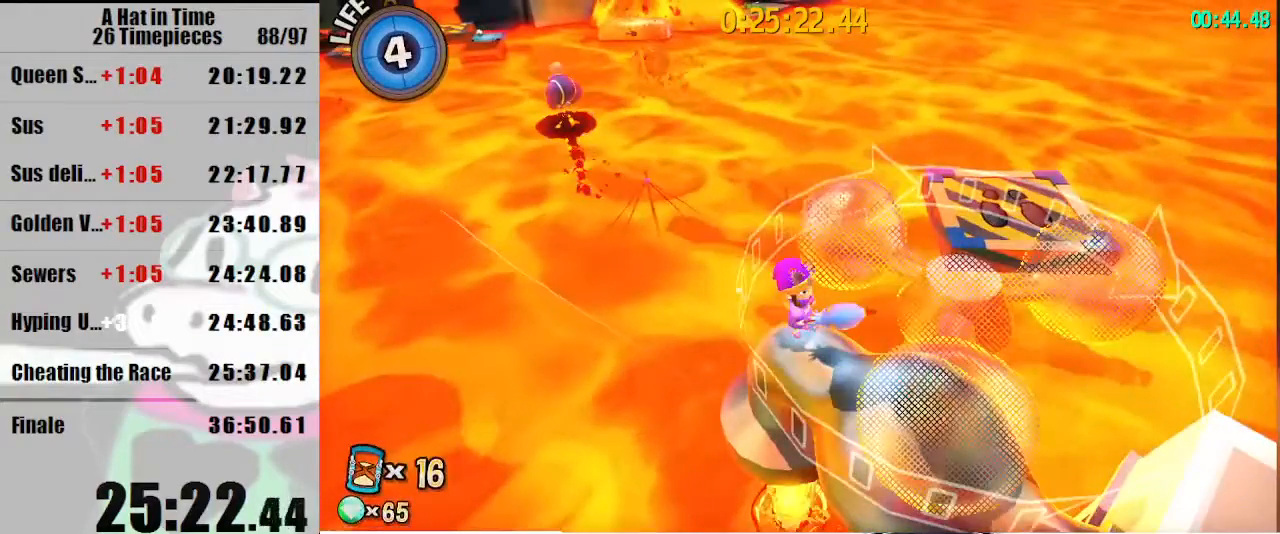
{"keys": ["lagwarps"], "mouse": [], "events": [[267, "lagwarps", "down"], [333, "lagwarps", "up"], [367, "lagwarps", "down"], [467, "lagwarps", "up"], [500, "lagwarps", "down"]]}
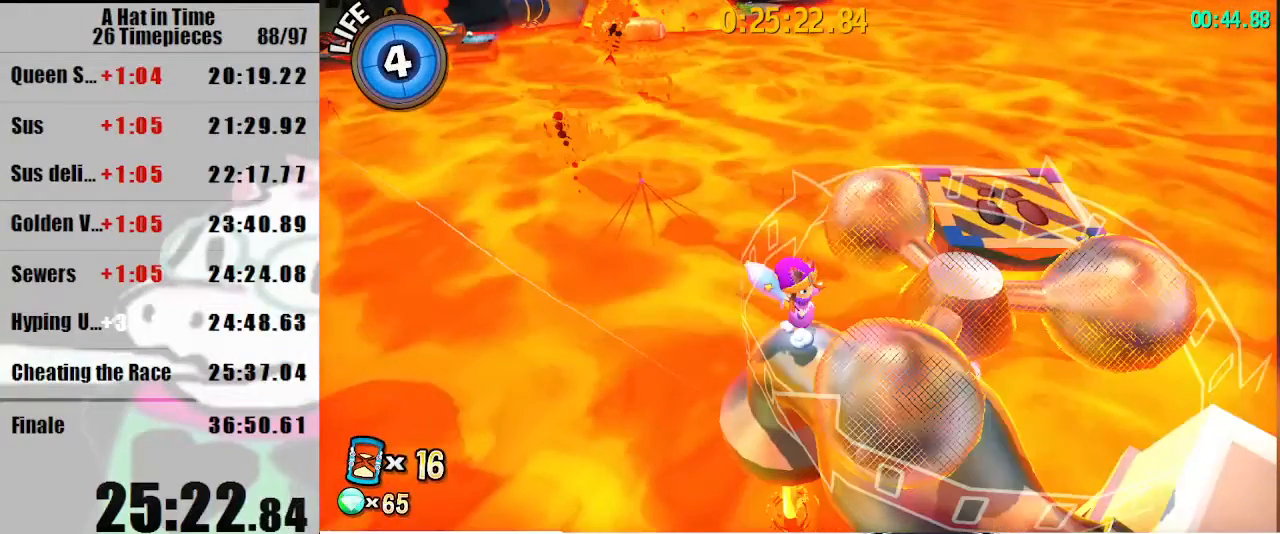
{"keys": [], "mouse": [], "events": [[67, "lagwarps", "up"], [133, "lagwarps", "down"], [200, "lagwarps", "up"]]}
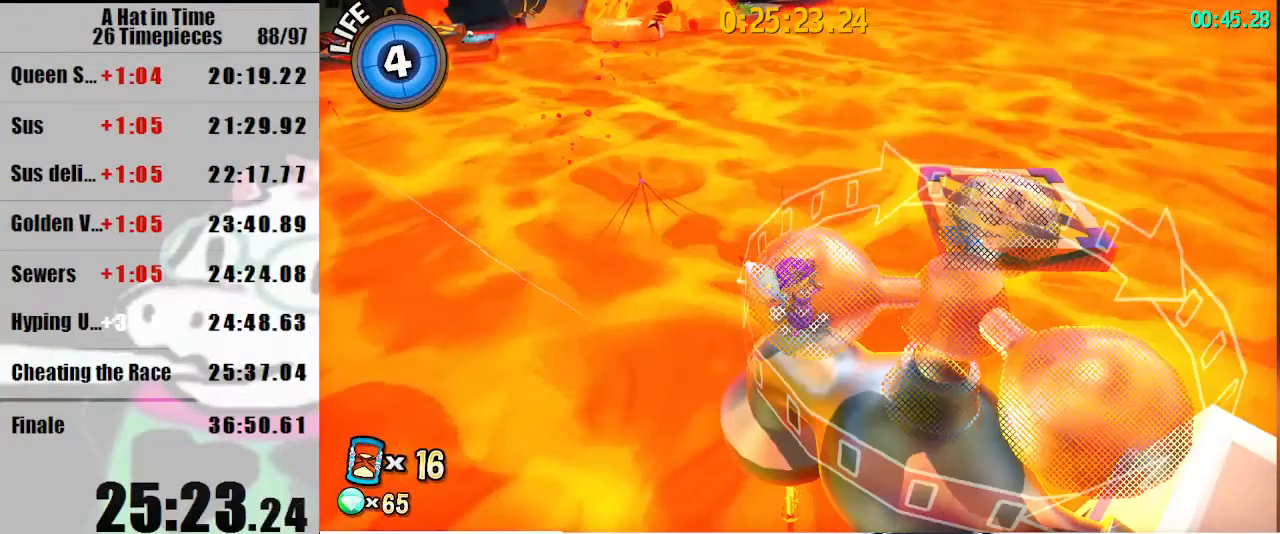
{"keys": ["s"], "mouse": [], "events": [[67, "d", "down"], [67, "w", "down"], [200, "d", "up"], [200, "w", "up"], [333, "d", "down"], [333, "w", "down"], [400, "w", "up"], [433, "d", "up"], [500, "s", "down"]]}
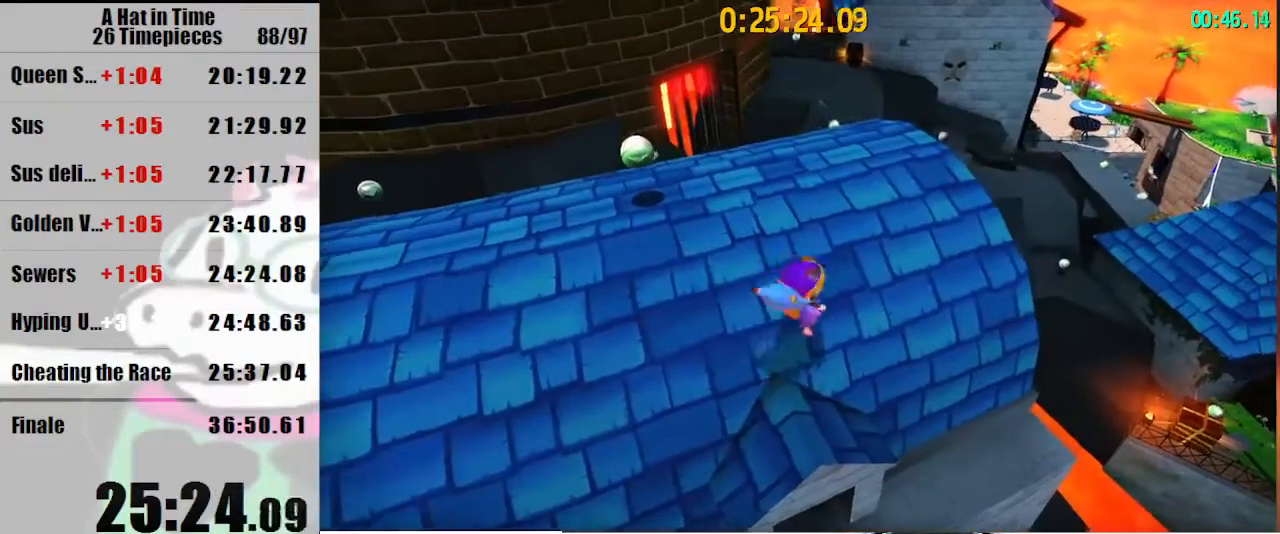
{"keys": [], "mouse": [], "events": [[167, "s", "up"], [333, "d", "down"], [500, "d", "up"]]}
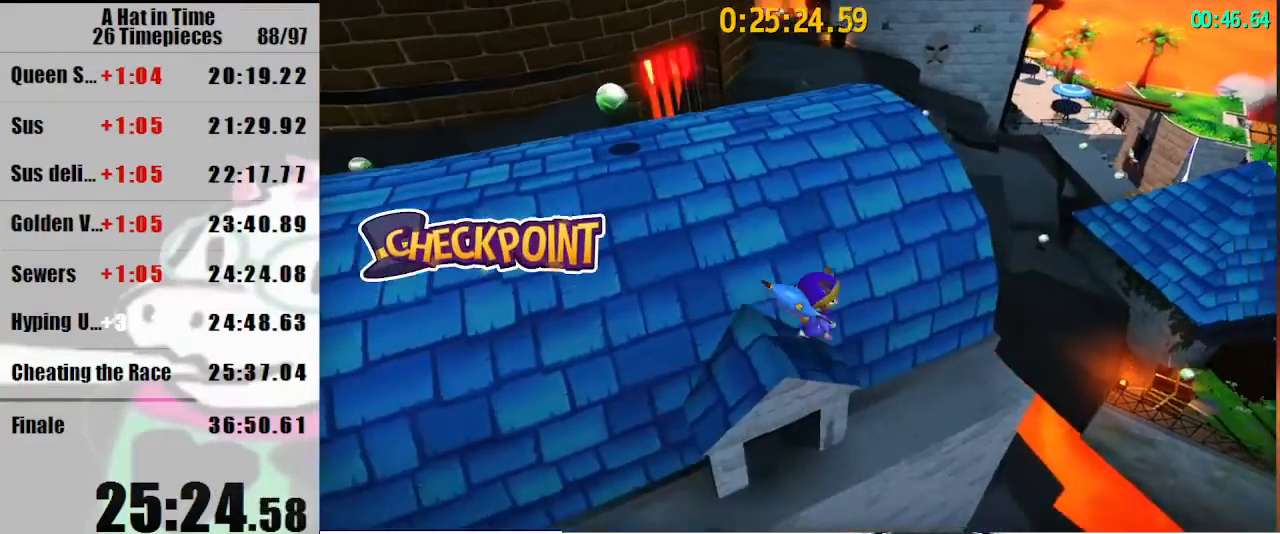
{"keys": ["shift"], "mouse": [], "events": [[167, "shift", "down"]]}
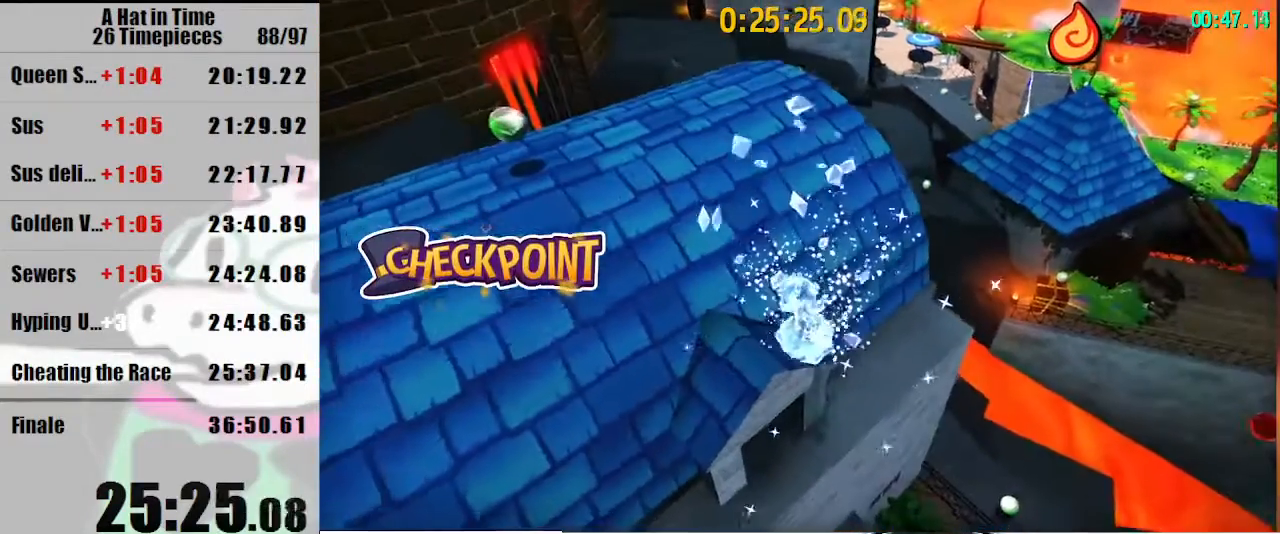
{"keys": ["luigi", "shift", "w"], "mouse": [], "events": [[67, "luigi", "down"], [100, "w", "down"], [167, "luigi", "up"], [500, "luigi", "down"]]}
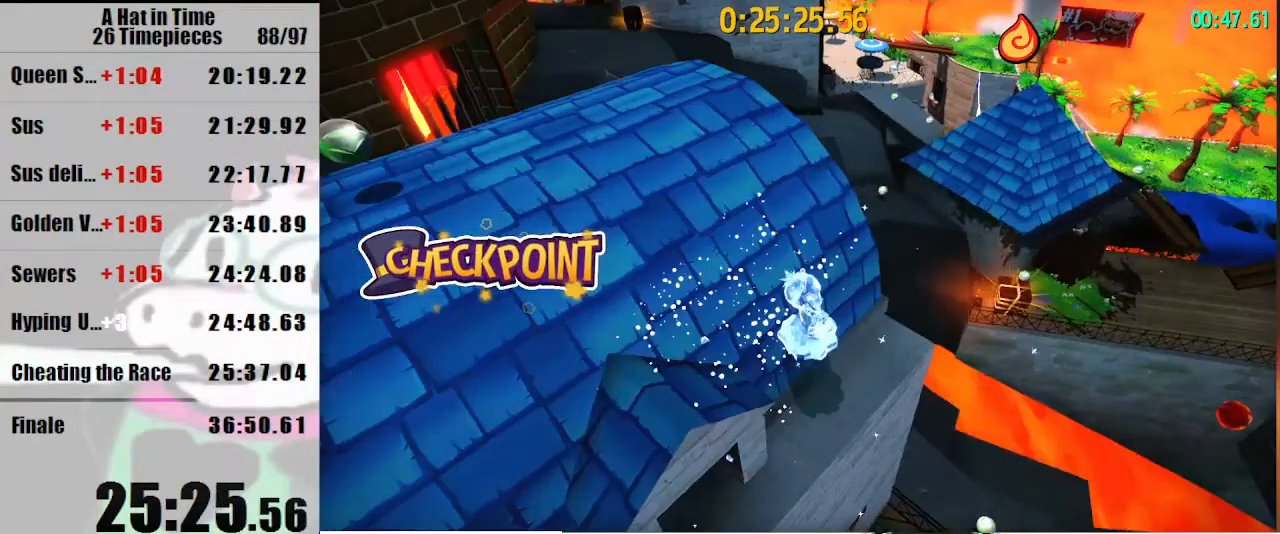
{"keys": ["w"], "mouse": [], "events": [[33, "luigi", "up"], [367, "shift", "up"]]}
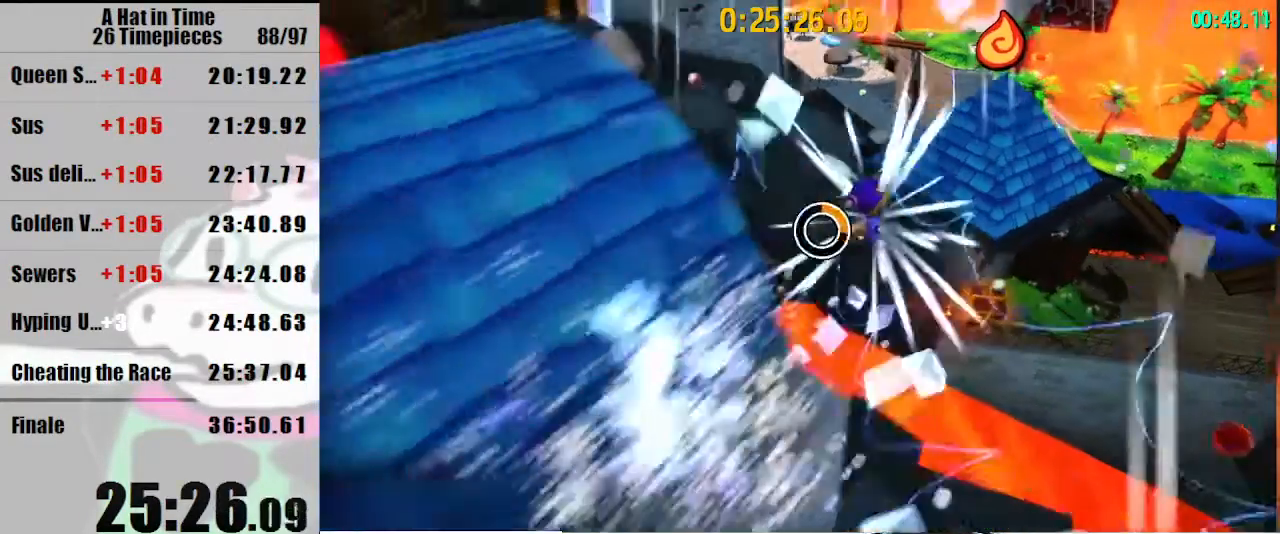
{"keys": ["w"], "mouse": [], "events": []}
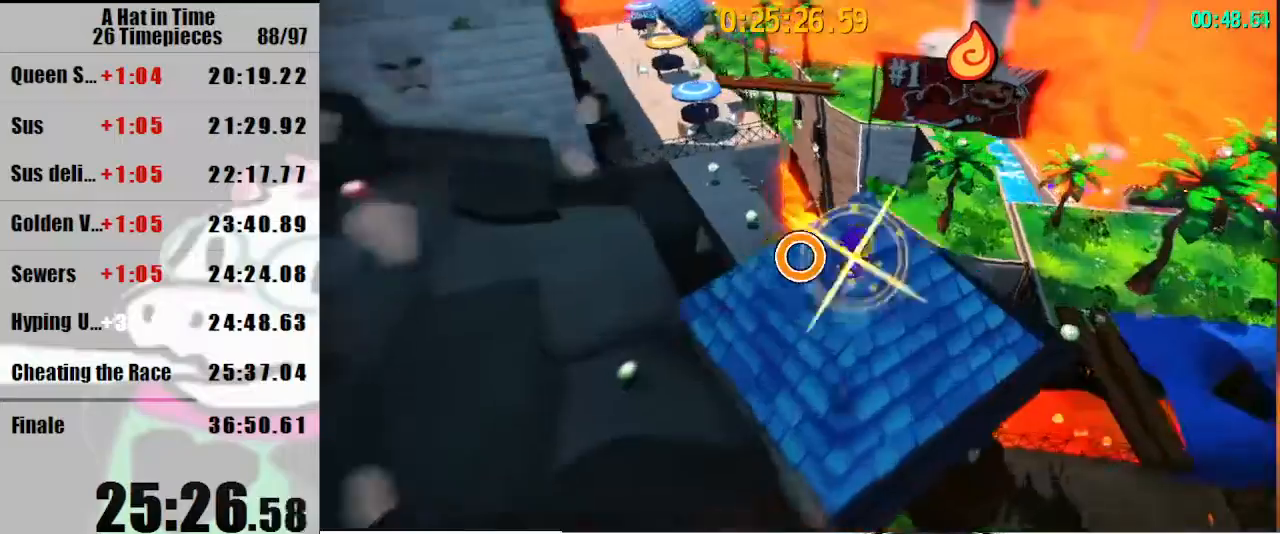
{"keys": ["w"], "mouse": ["wheel_up"], "events": [[67, "space", "down"], [300, "space", "up"], [400, "mouse_wheel_up", "down"], [433, "mouse_wheel_up", "up"], [500, "mouse_wheel_up", "down"]]}
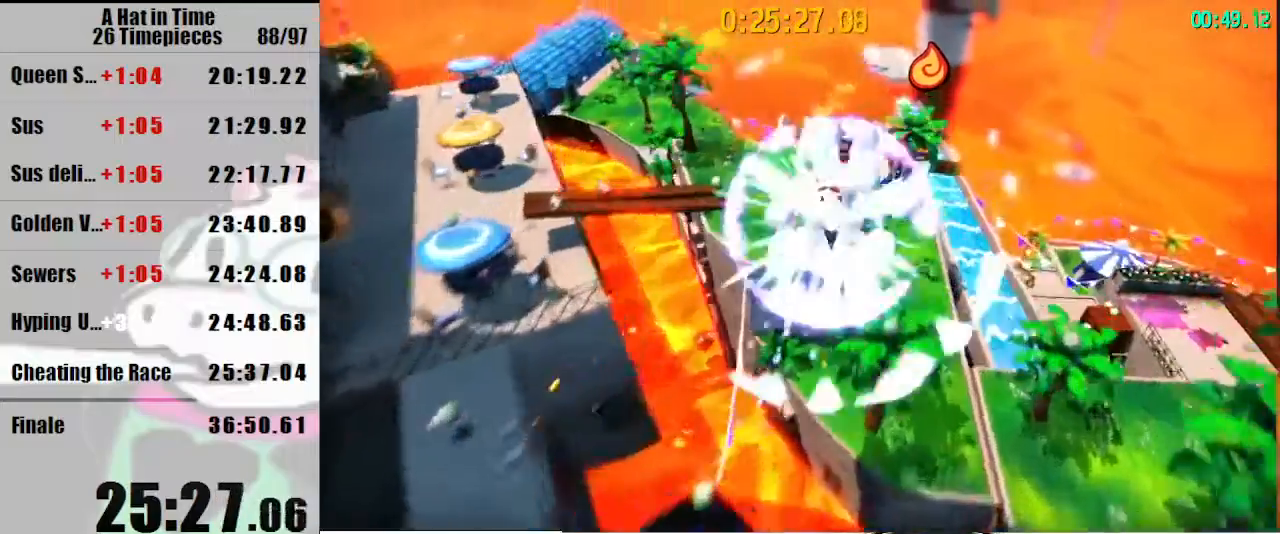
{"keys": ["w"], "mouse": [], "events": [[33, "mouse_wheel_up", "up"]]}
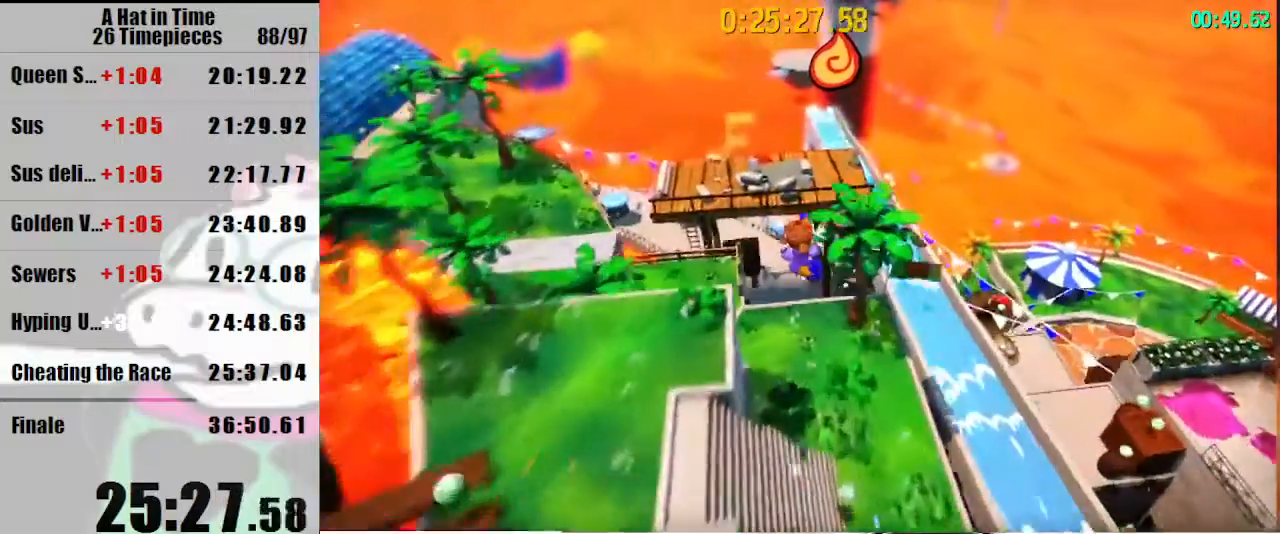
{"keys": ["w"], "mouse": [], "events": []}
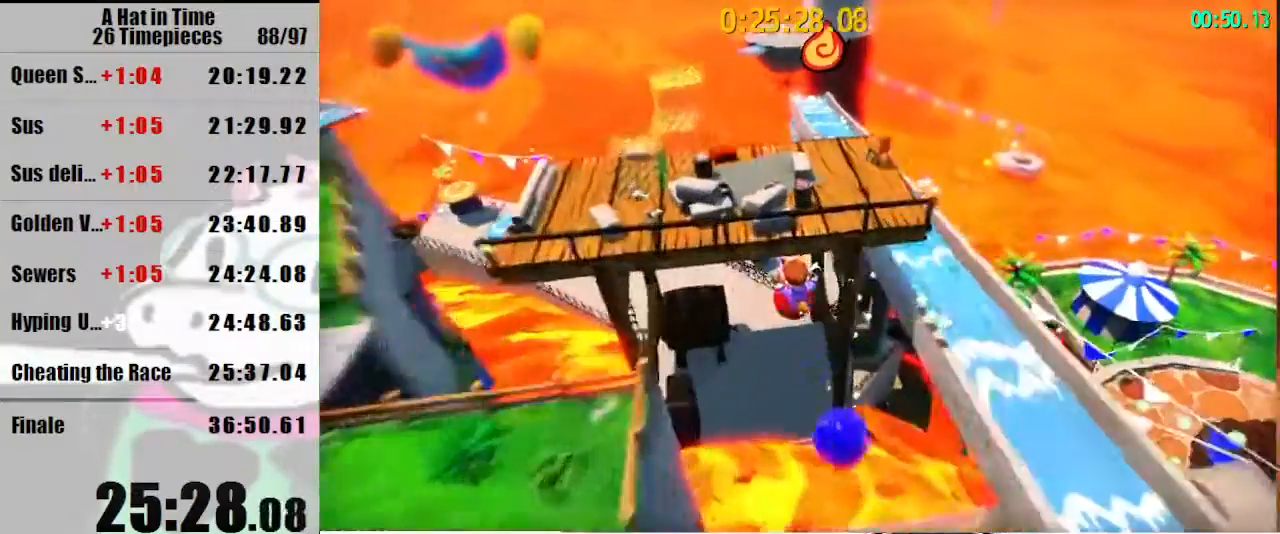
{"keys": ["w"], "mouse": [], "events": []}
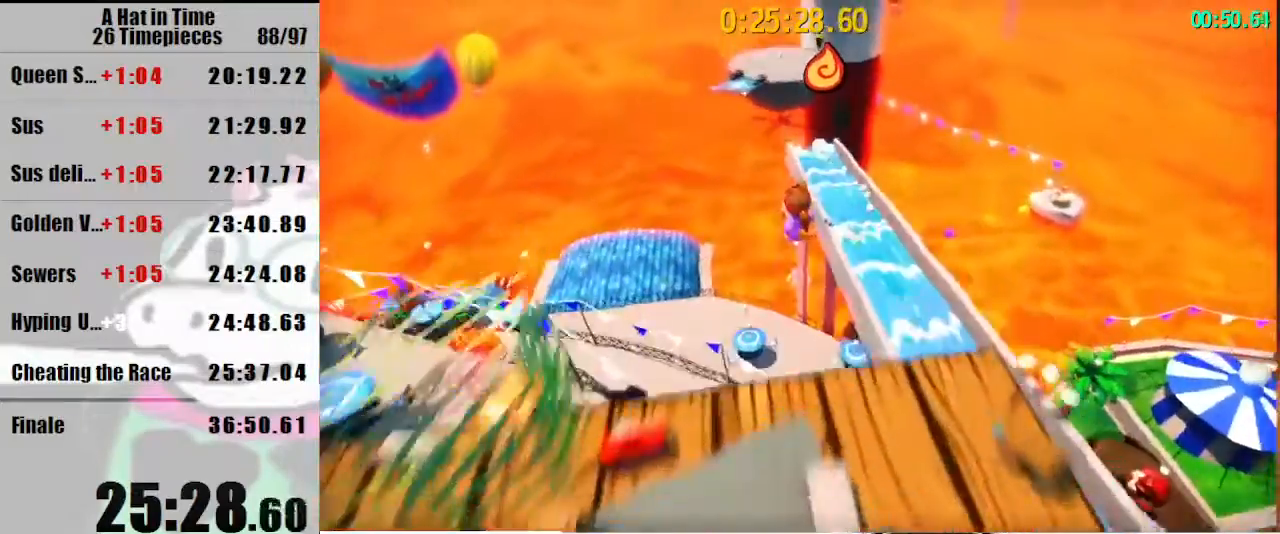
{"keys": ["w"], "mouse": [], "events": []}
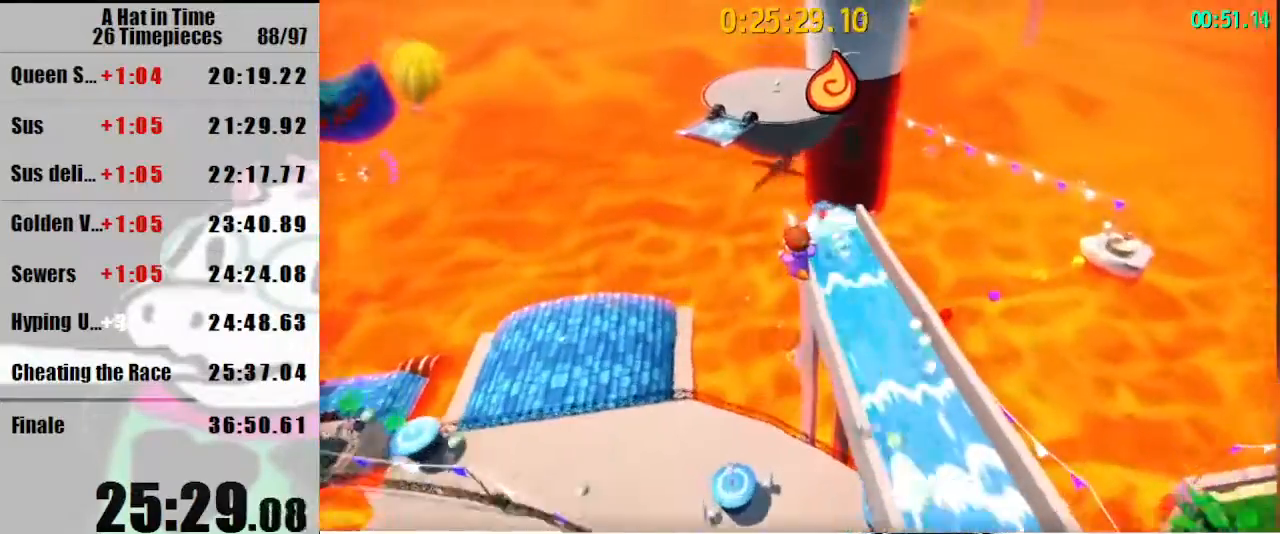
{"keys": ["space", "w"], "mouse": [], "events": [[333, "space", "down"]]}
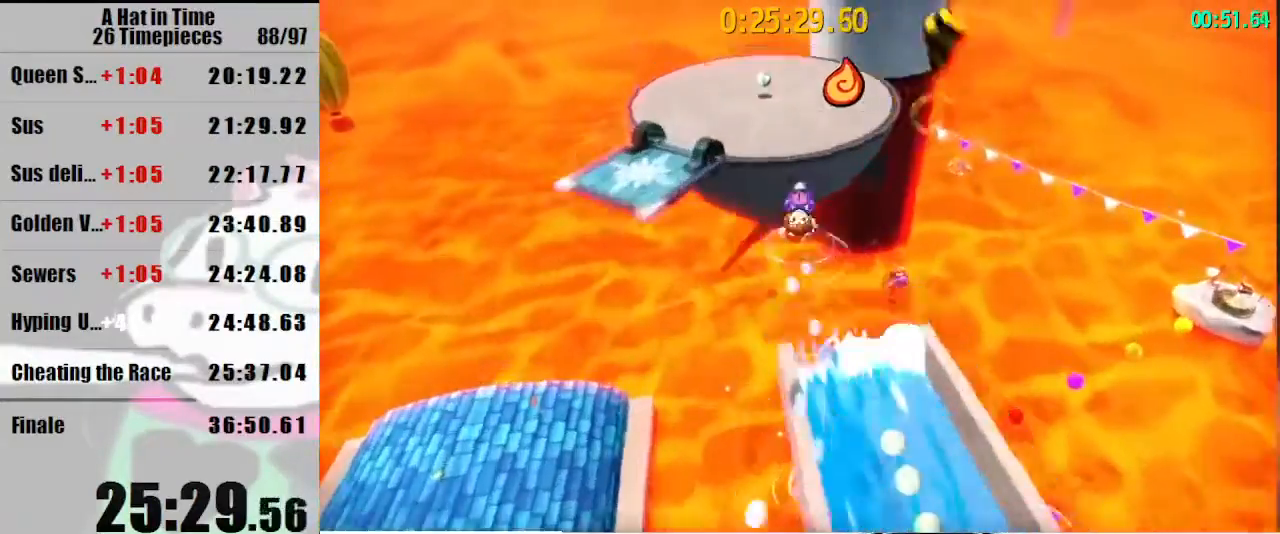
{"keys": ["space", "w"], "mouse": [], "events": []}